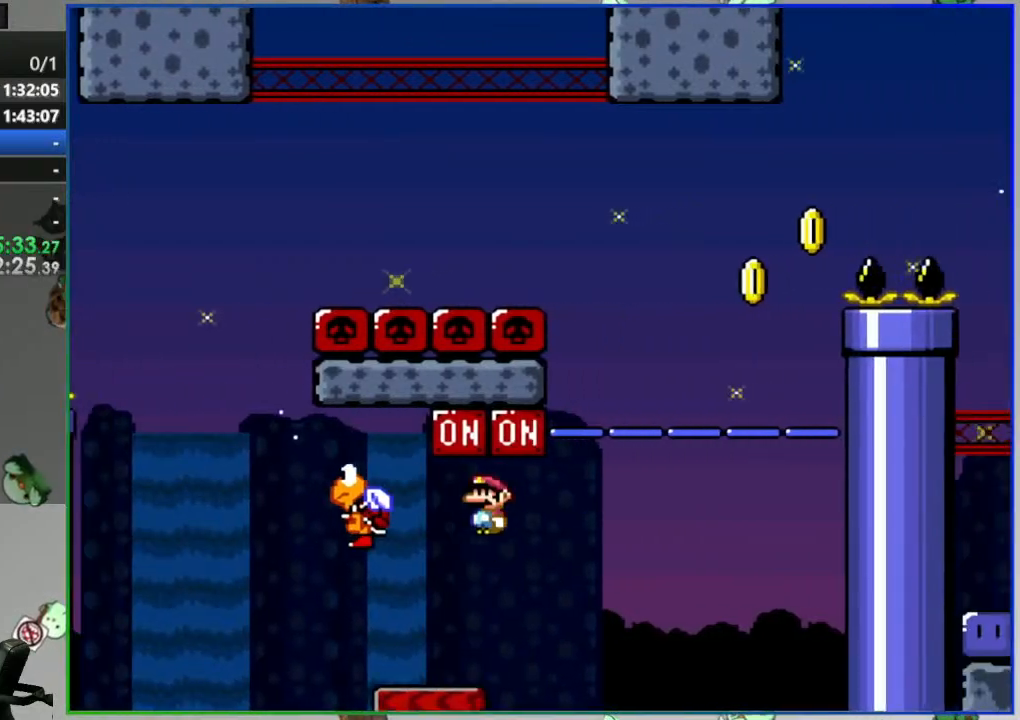
Gameplay with a controller (Nintendo layout); each line is a JSON object with the inputs held at the frame after it. "events" lists button and stick changes between this image and that frame as [ms after this image, input, new state], when the widget could be followed in between. Not read: L3 R3 START.
{"buttons": ["B", "Y", "DPAD_LEFT"], "events": [[150, "DPAD_LEFT", "up"], [267, "DPAD_LEFT", "down"], [283, "B", "down"]]}
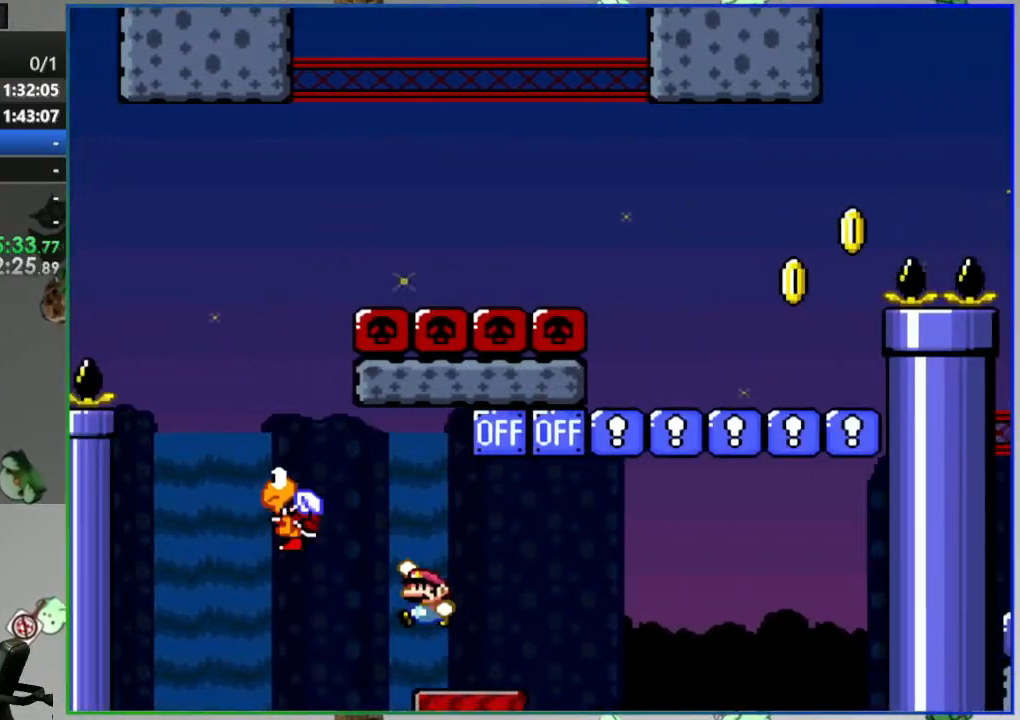
{"buttons": ["B", "Y", "DPAD_RIGHT"], "events": [[183, "DPAD_LEFT", "up"], [283, "DPAD_RIGHT", "down"]]}
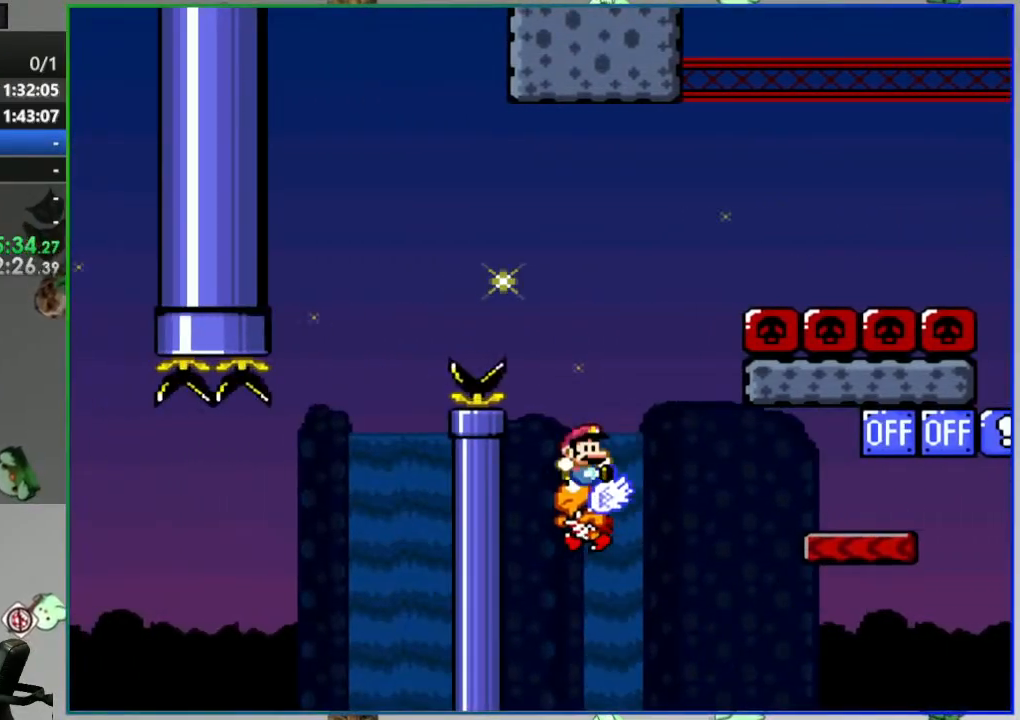
{"buttons": ["B", "Y", "DPAD_RIGHT"], "events": []}
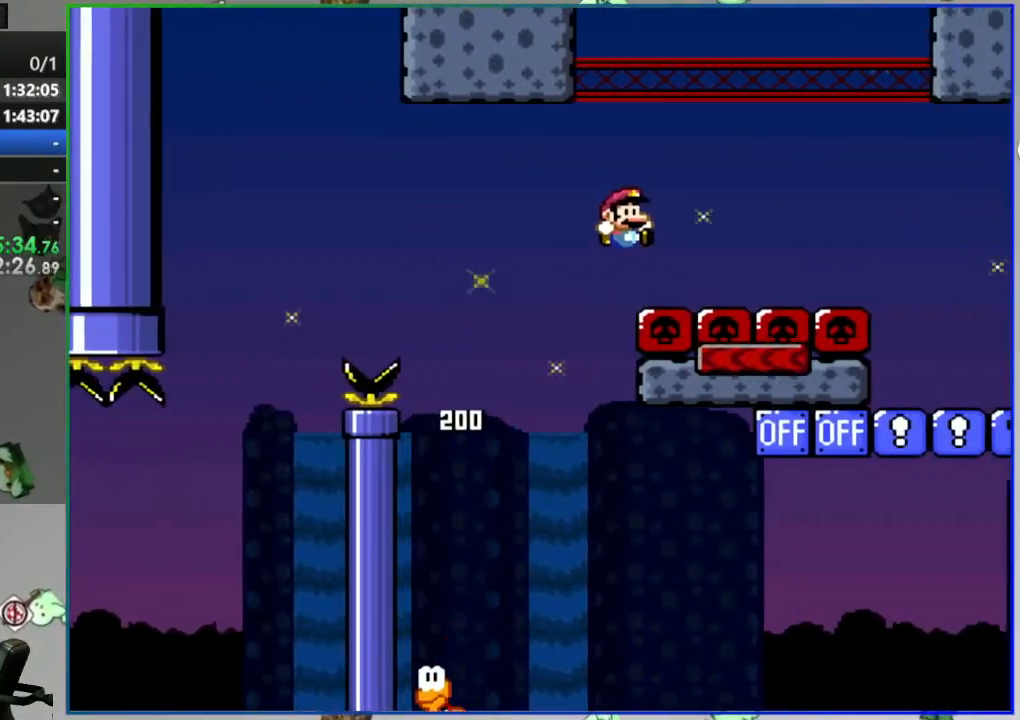
{"buttons": ["Y", "DPAD_RIGHT"], "events": [[100, "B", "up"]]}
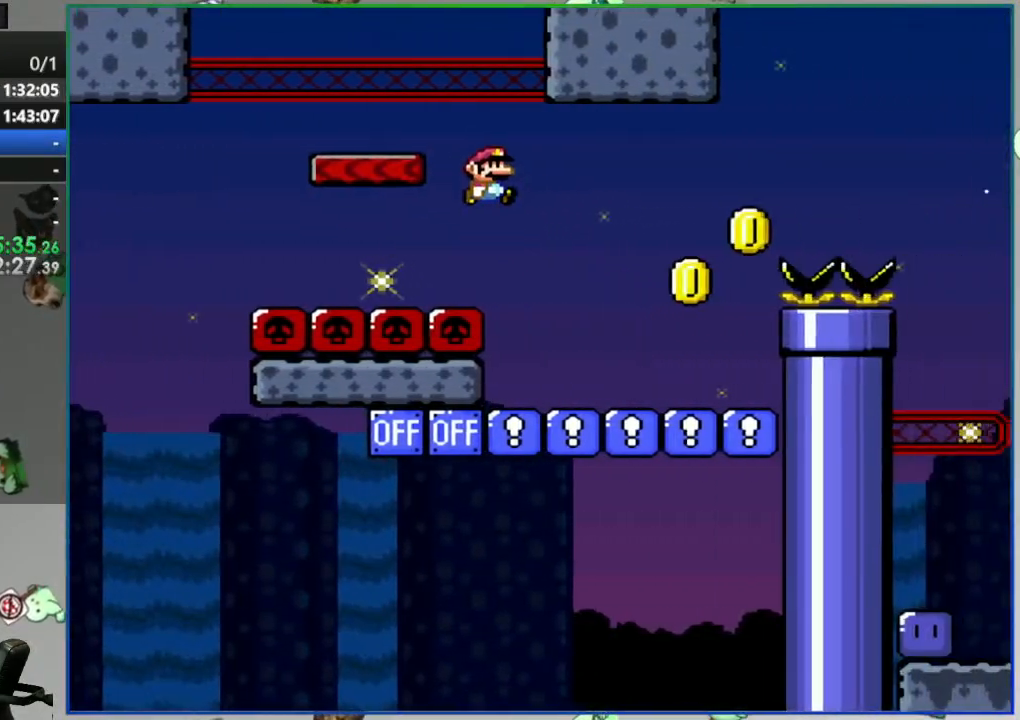
{"buttons": ["Y", "DPAD_RIGHT"], "events": [[167, "B", "down"], [483, "B", "up"]]}
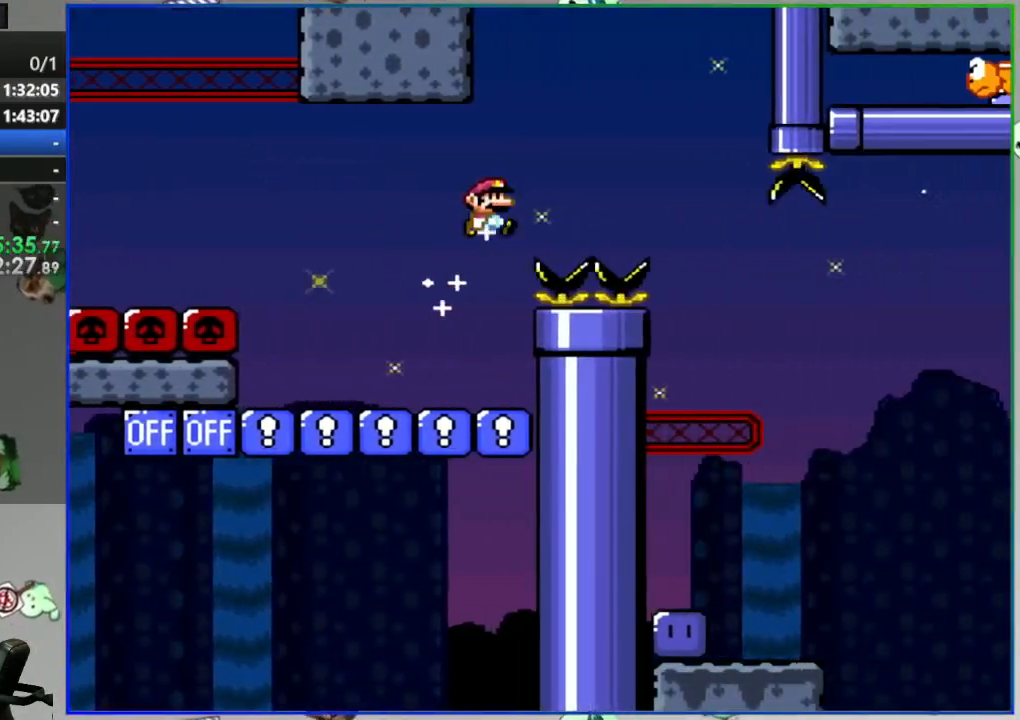
{"buttons": ["Y", "DPAD_LEFT"], "events": [[133, "B", "down"], [400, "DPAD_RIGHT", "up"], [450, "B", "up"], [467, "DPAD_LEFT", "down"]]}